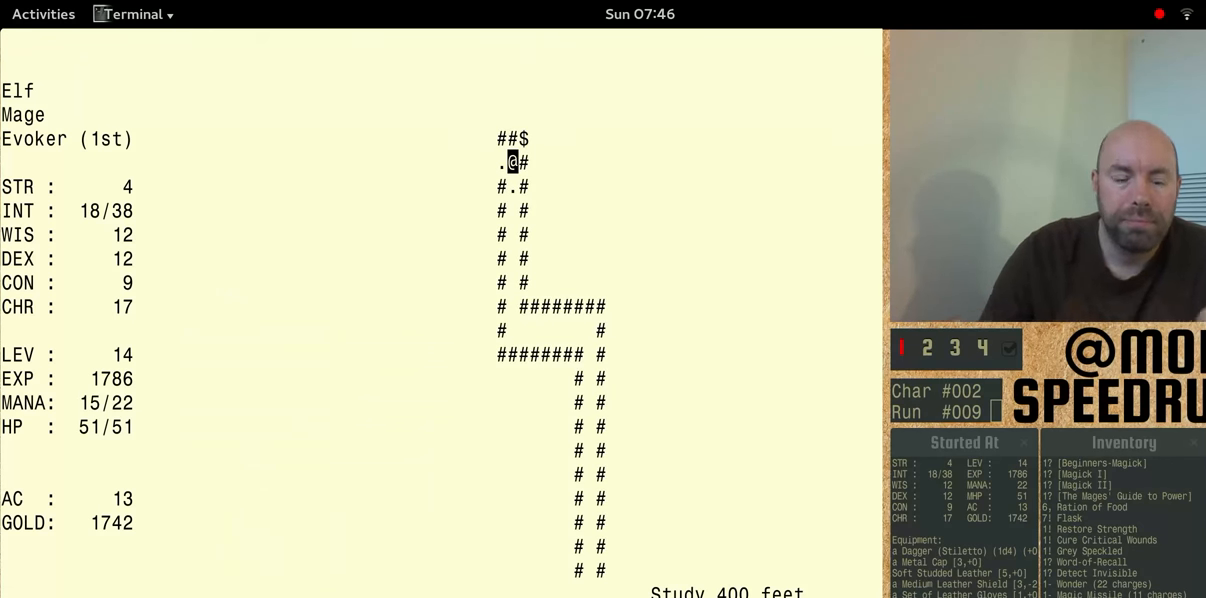
Gameplay with keyboard; each line is a JSON object with the keys held at the frame after it. "events" lists presses ("down") and releases ("up") of "alt", "ctrl" and "shift" between this image and that frame as [ms after this image, input, new state], when the widget could be followed in between. No other keys are recorded. Mouse input is not recorded. Not read: other_keys.
{"keys": [], "events": []}
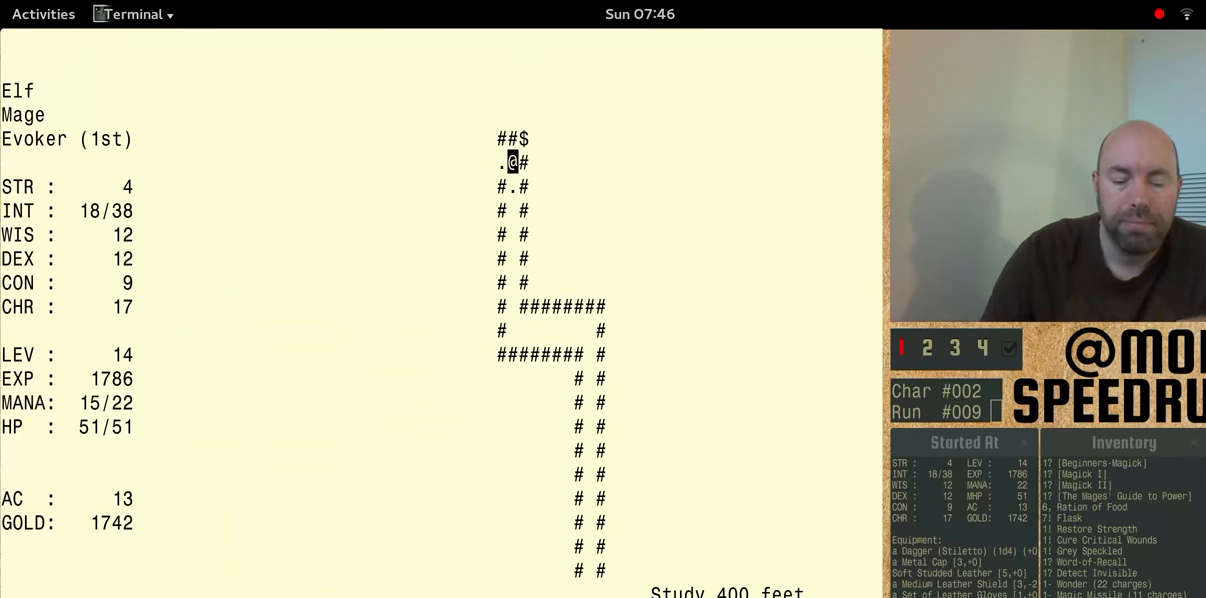
{"keys": [], "events": []}
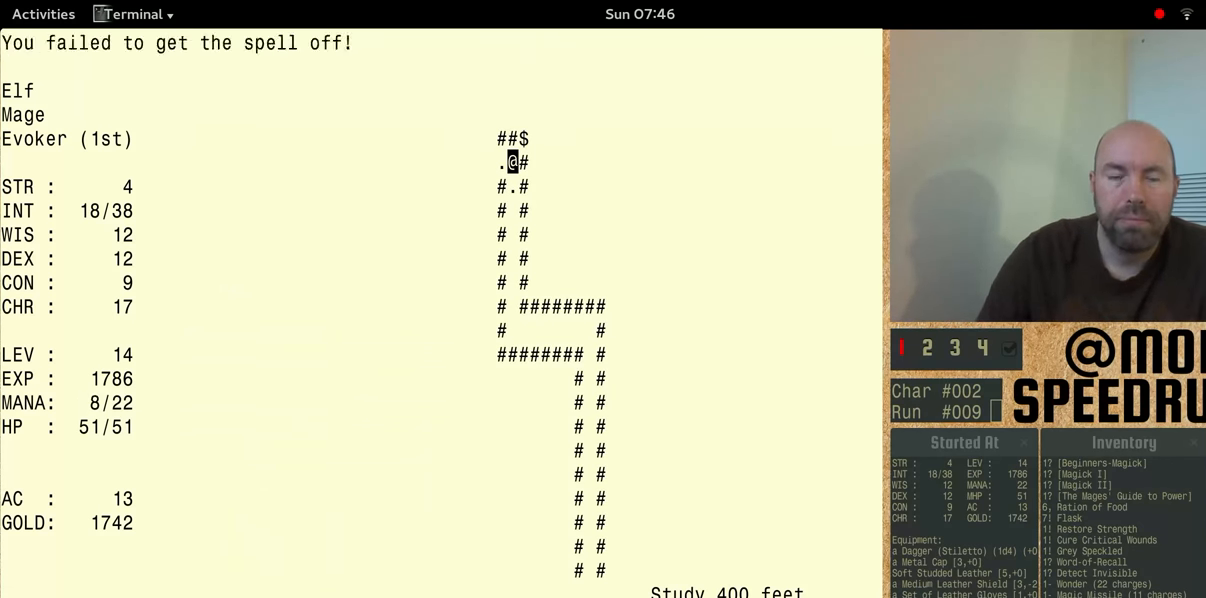
{"keys": [], "events": []}
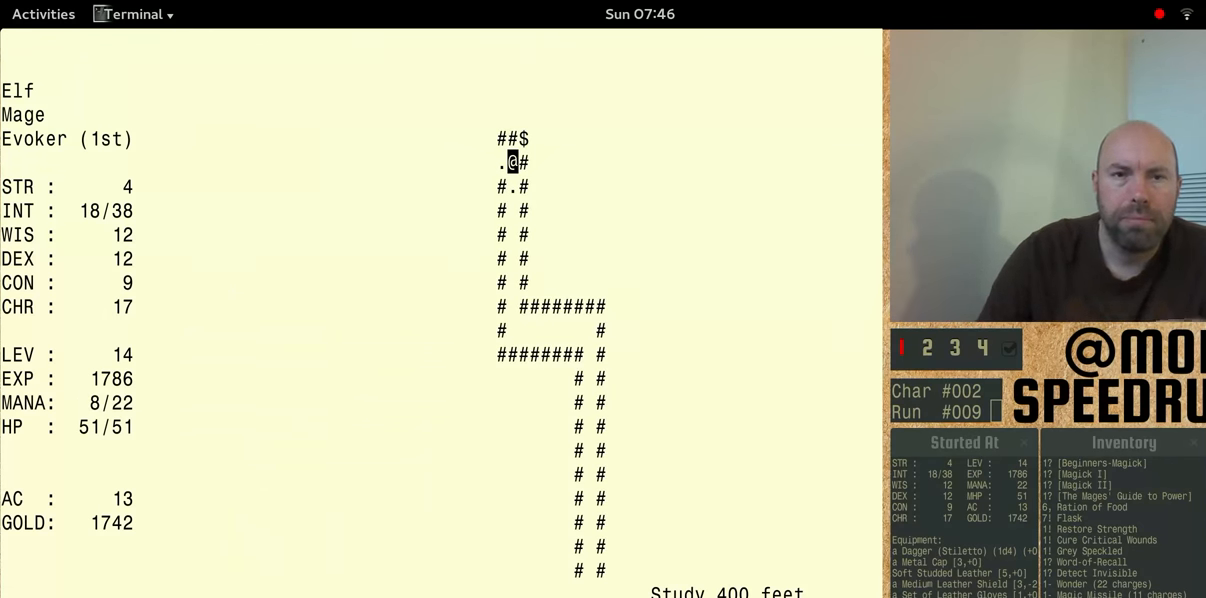
{"keys": [], "events": []}
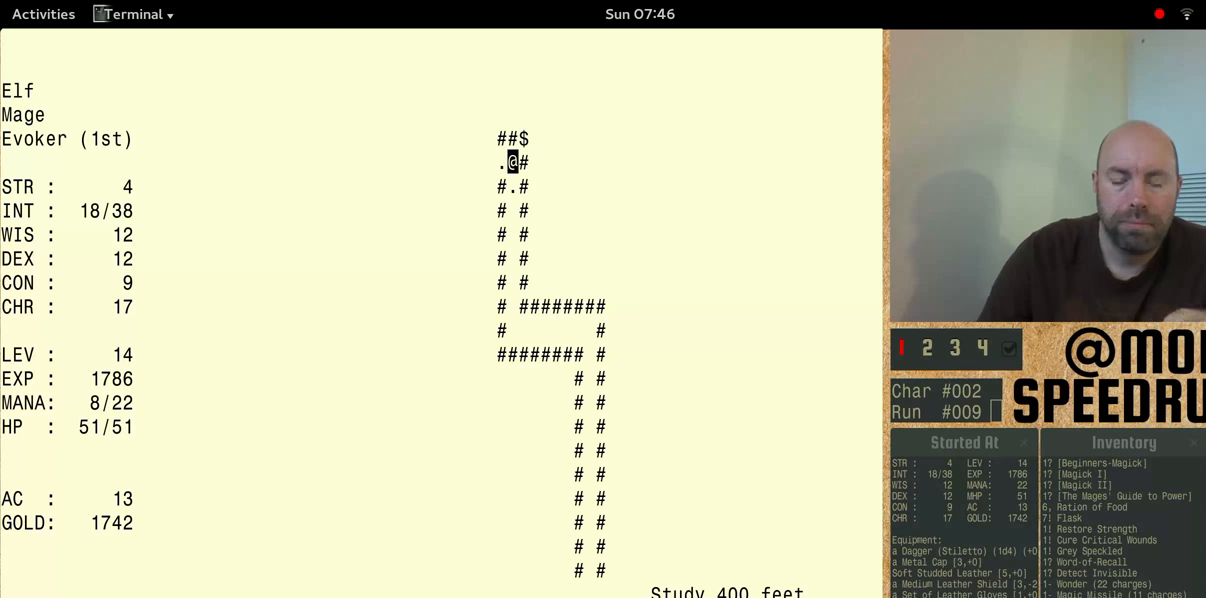
{"keys": ["shift"], "events": [[300, "shift", "down"]]}
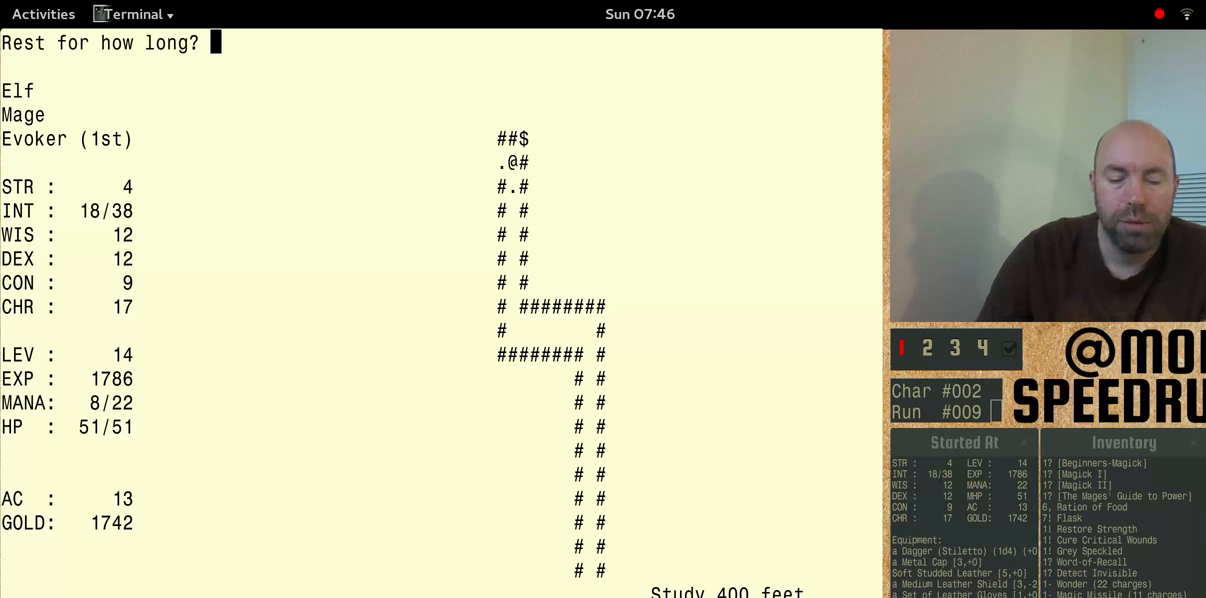
{"keys": ["shift"], "events": []}
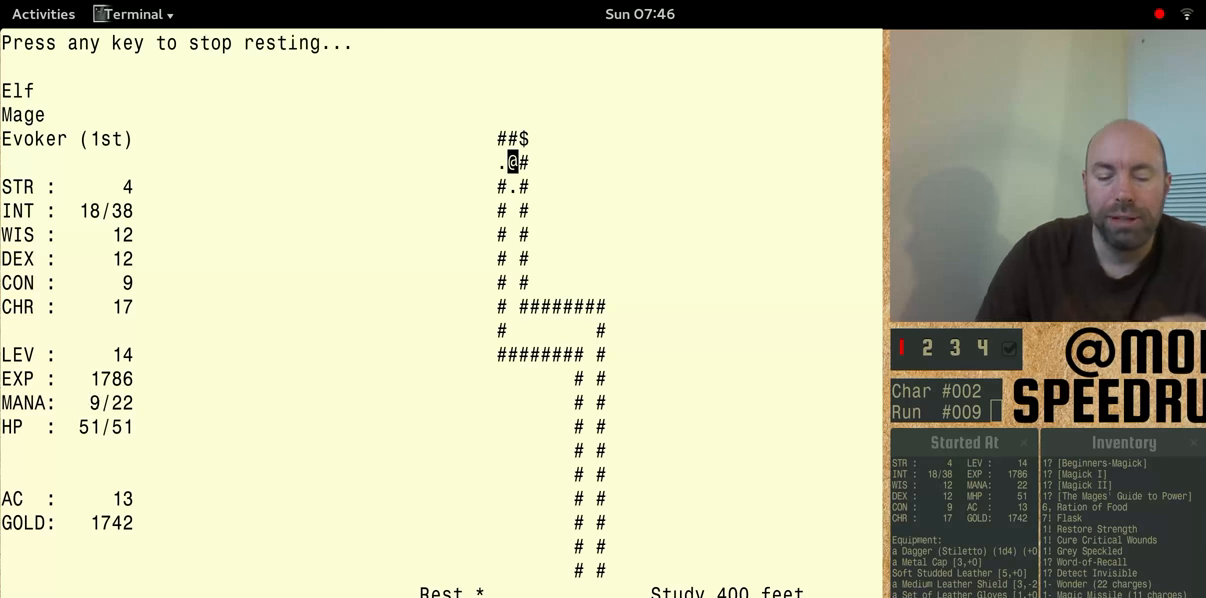
{"keys": [], "events": [[433, "shift", "up"]]}
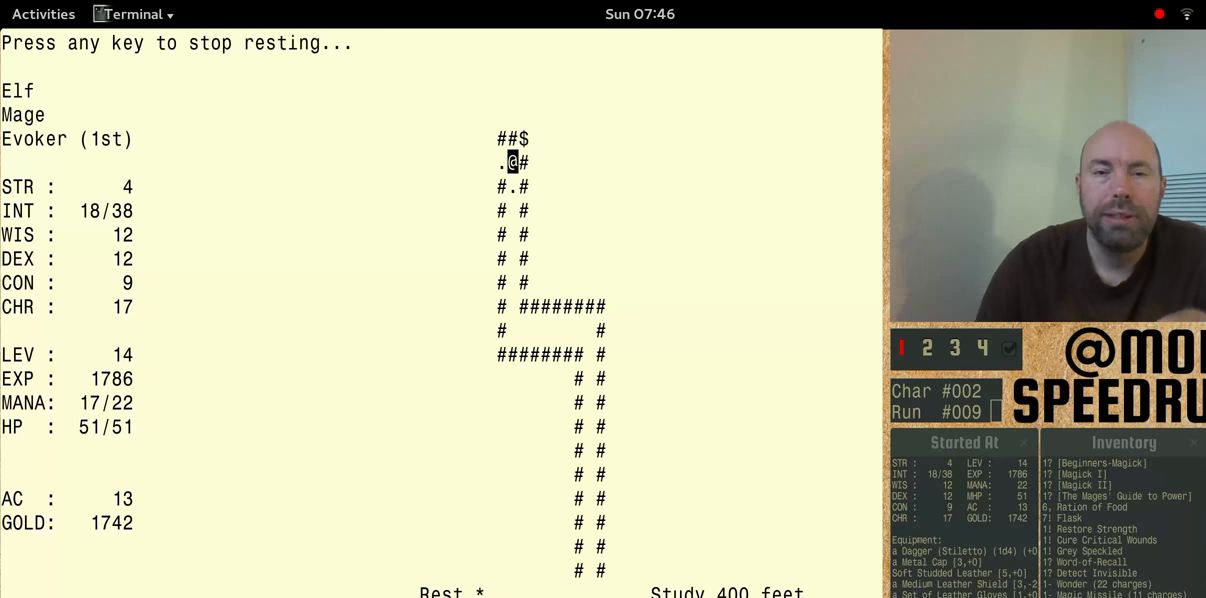
{"keys": [], "events": []}
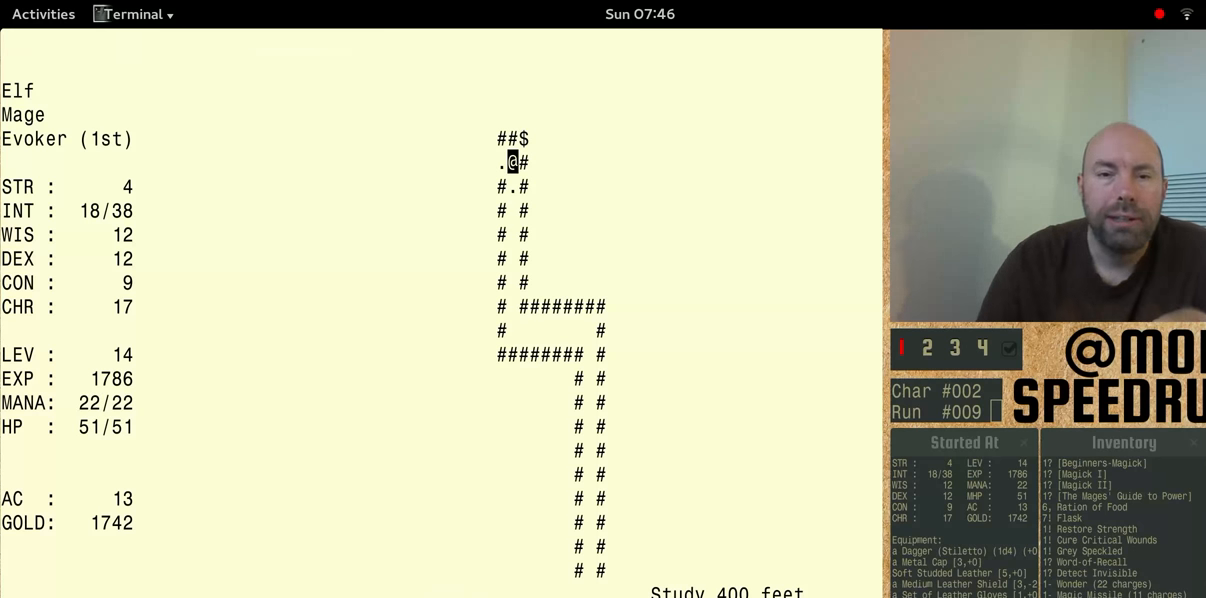
{"keys": [], "events": []}
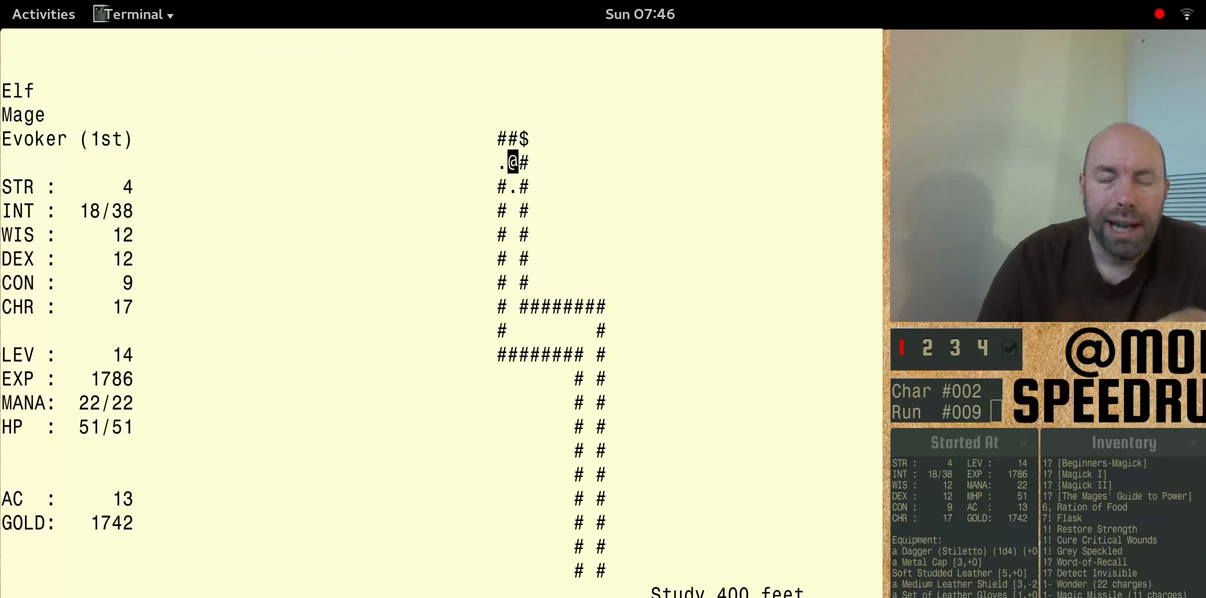
{"keys": [], "events": []}
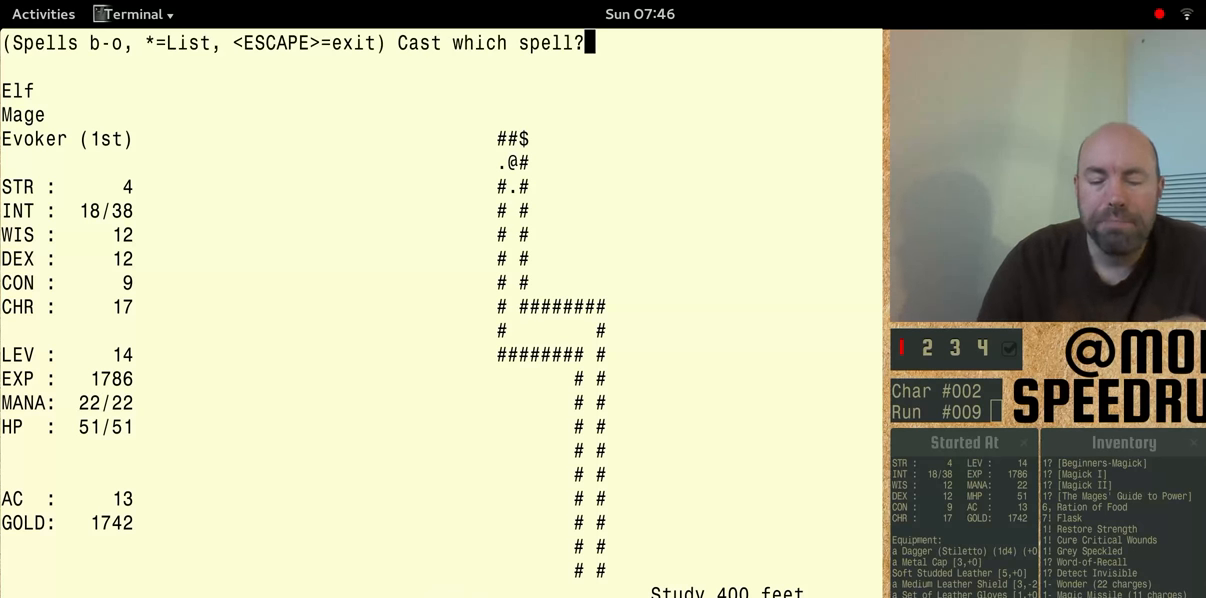
{"keys": [], "events": []}
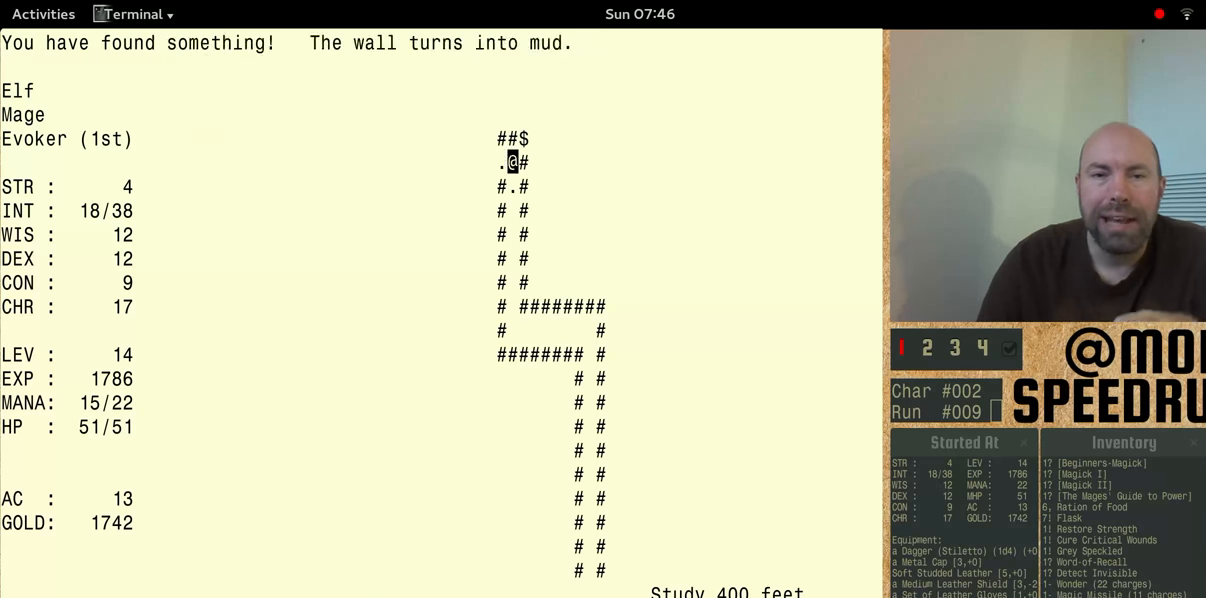
{"keys": [], "events": []}
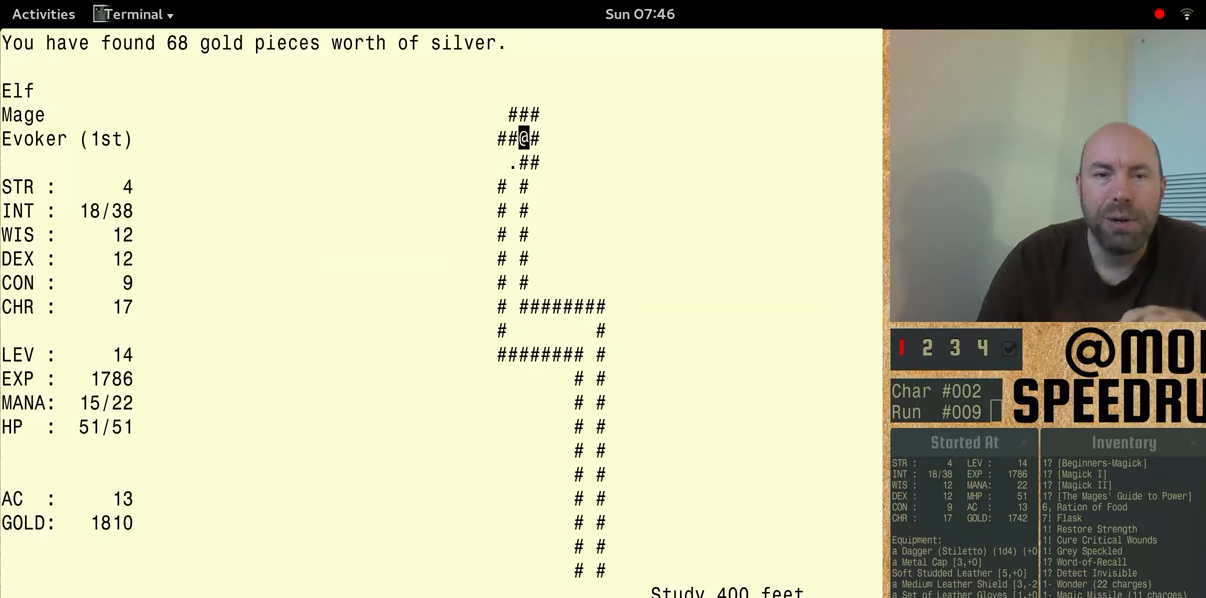
{"keys": [], "events": []}
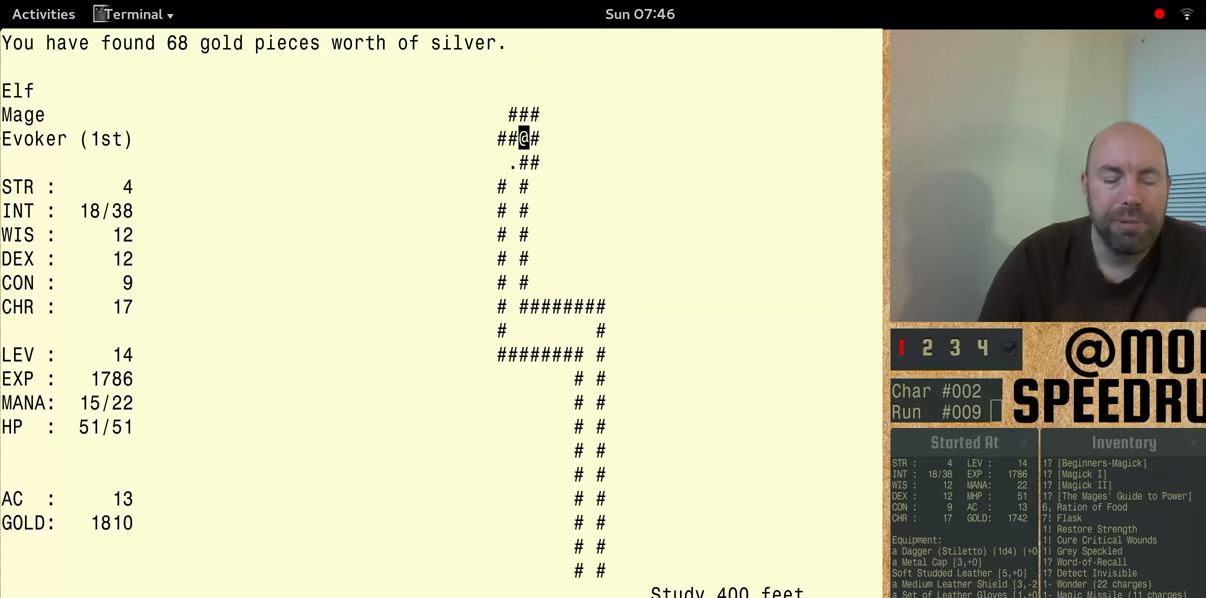
{"keys": ["shift"], "events": [[167, "shift", "down"]]}
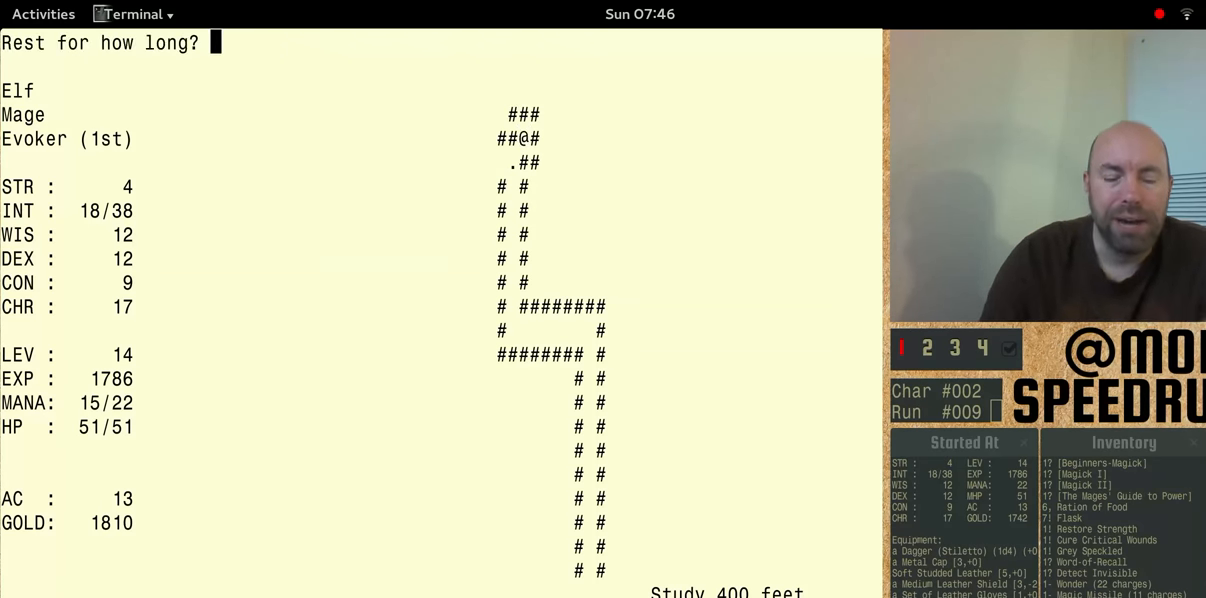
{"keys": ["shift"], "events": []}
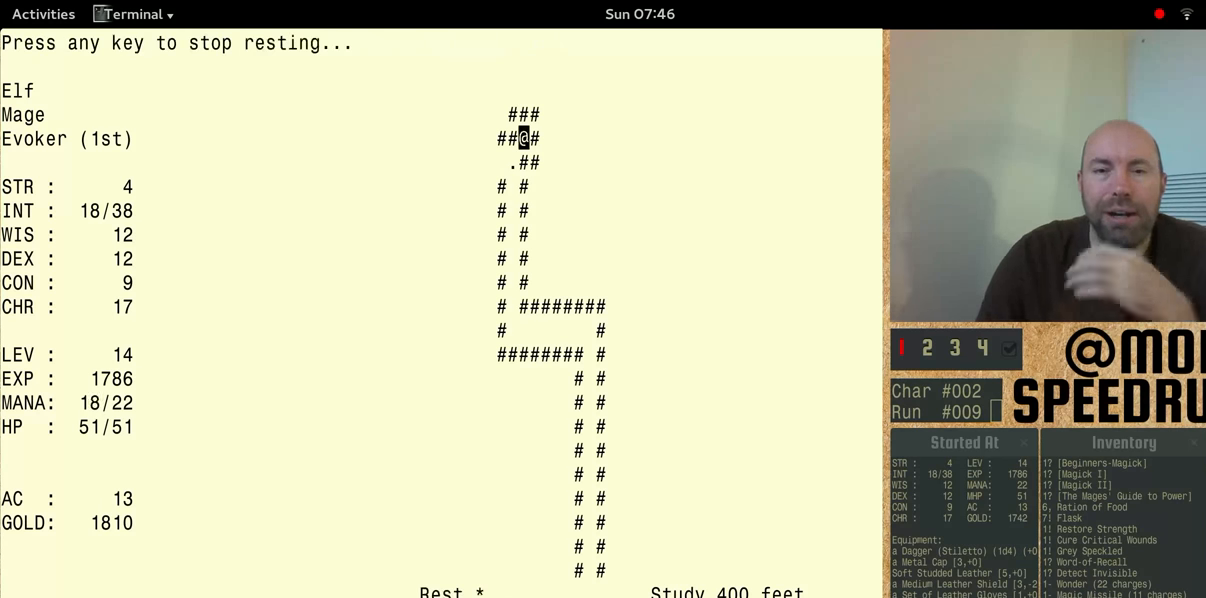
{"keys": [], "events": [[333, "shift", "up"]]}